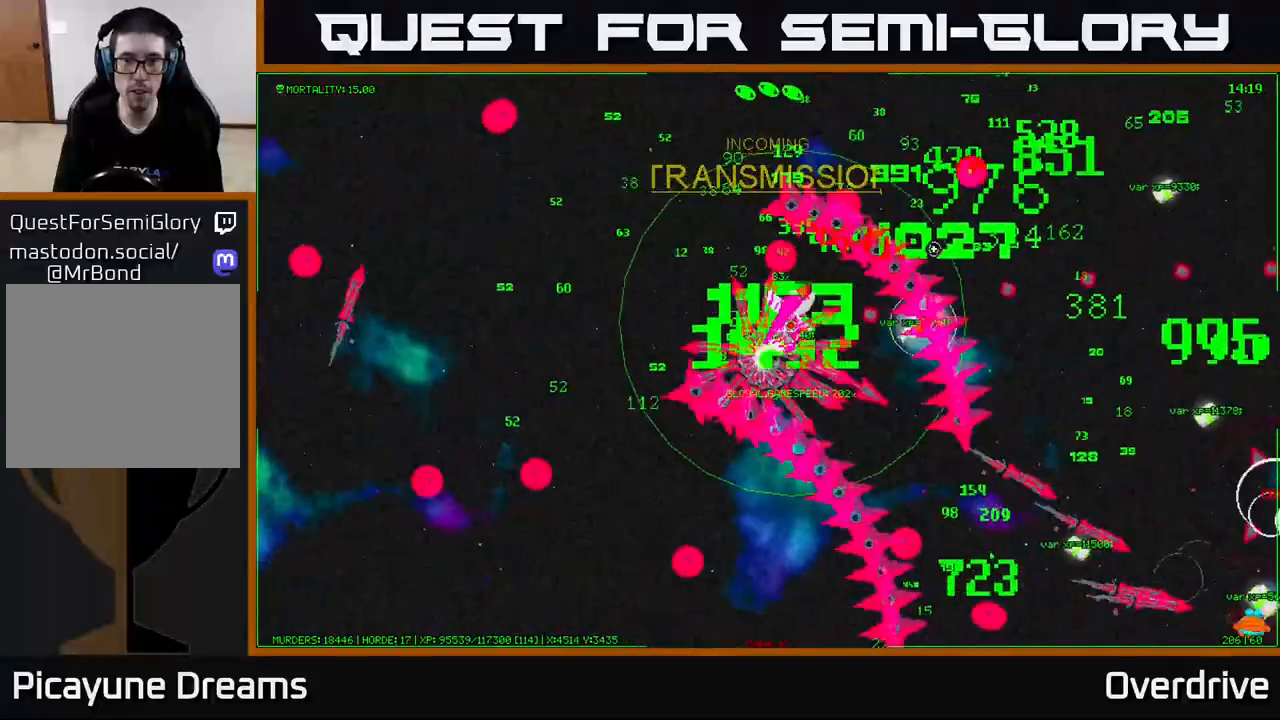
Gameplay with a controller (Xbox layout); each line is a JSON object with the inputs held at the frame after it. "events" lists button and stick changes between this image and that frame as [ms after this image, input, new state], when the widget could be followed in between.
{"buttons": [], "left_stick": "up-right", "right_stick": "up-right", "events": [[200, "left_stick", "right"], [317, "left_stick", "up-right"]]}
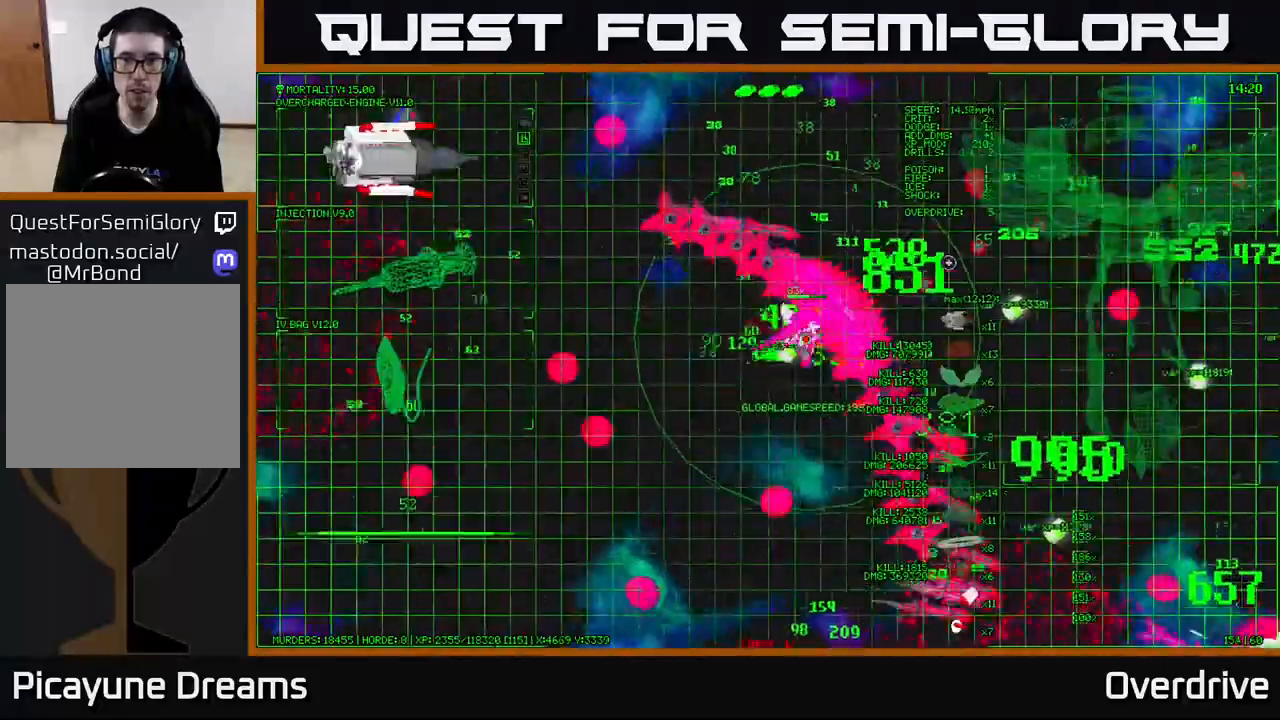
{"buttons": [], "left_stick": "down-right", "right_stick": "up-right", "events": [[217, "left_stick", "right"], [450, "left_stick", "down-right"]]}
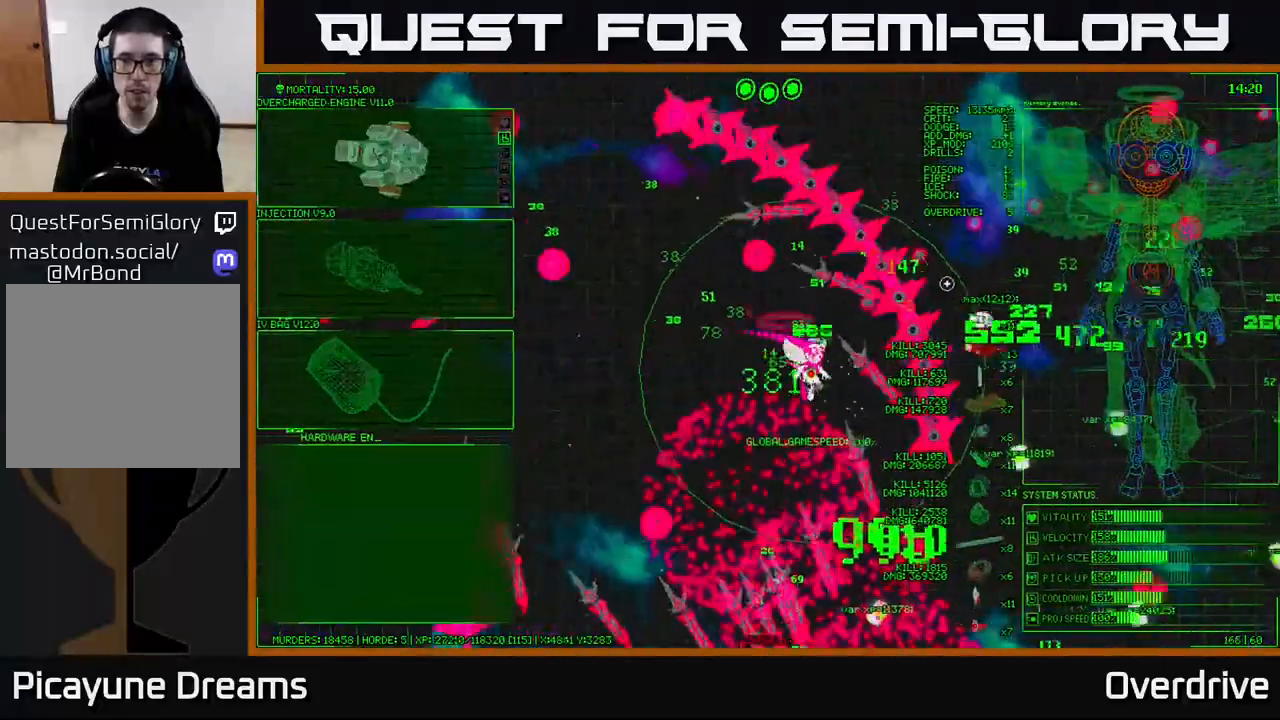
{"buttons": [], "left_stick": "right", "right_stick": "up-right", "events": [[433, "left_stick", "right"]]}
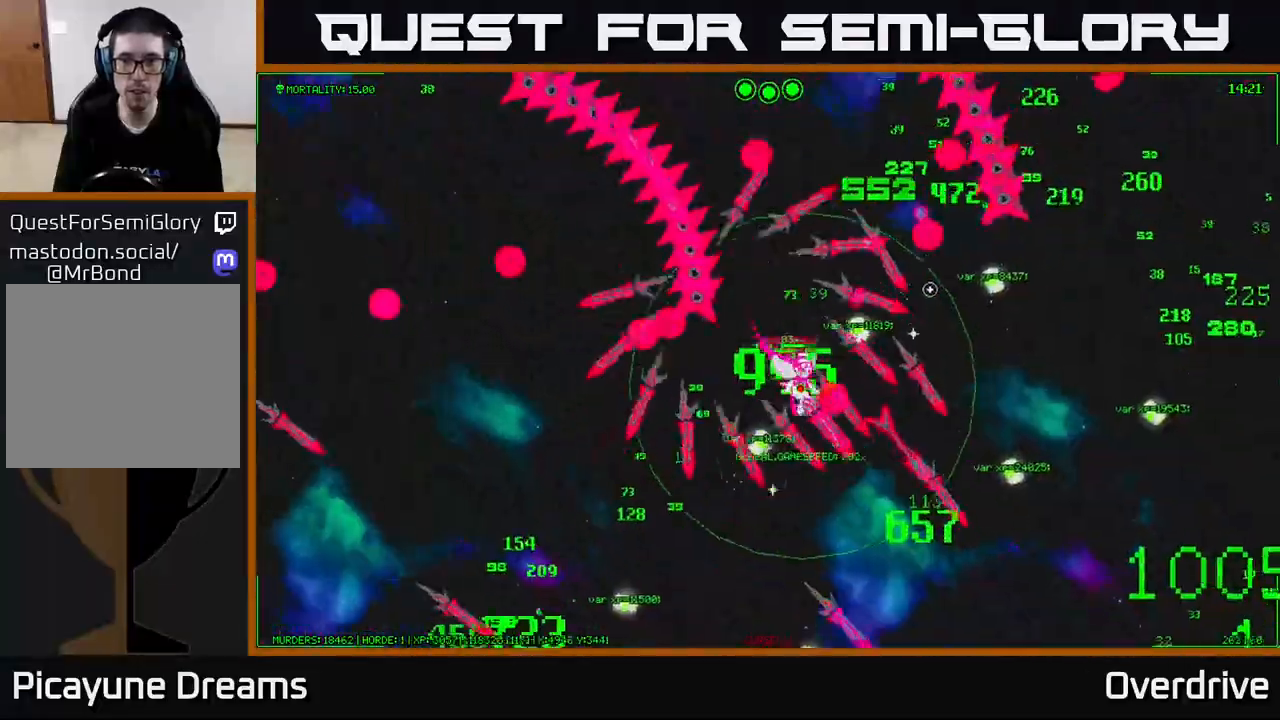
{"buttons": [], "left_stick": "down-right", "right_stick": "up-right", "events": [[100, "left_stick", "up-right"], [400, "left_stick", "down-right"]]}
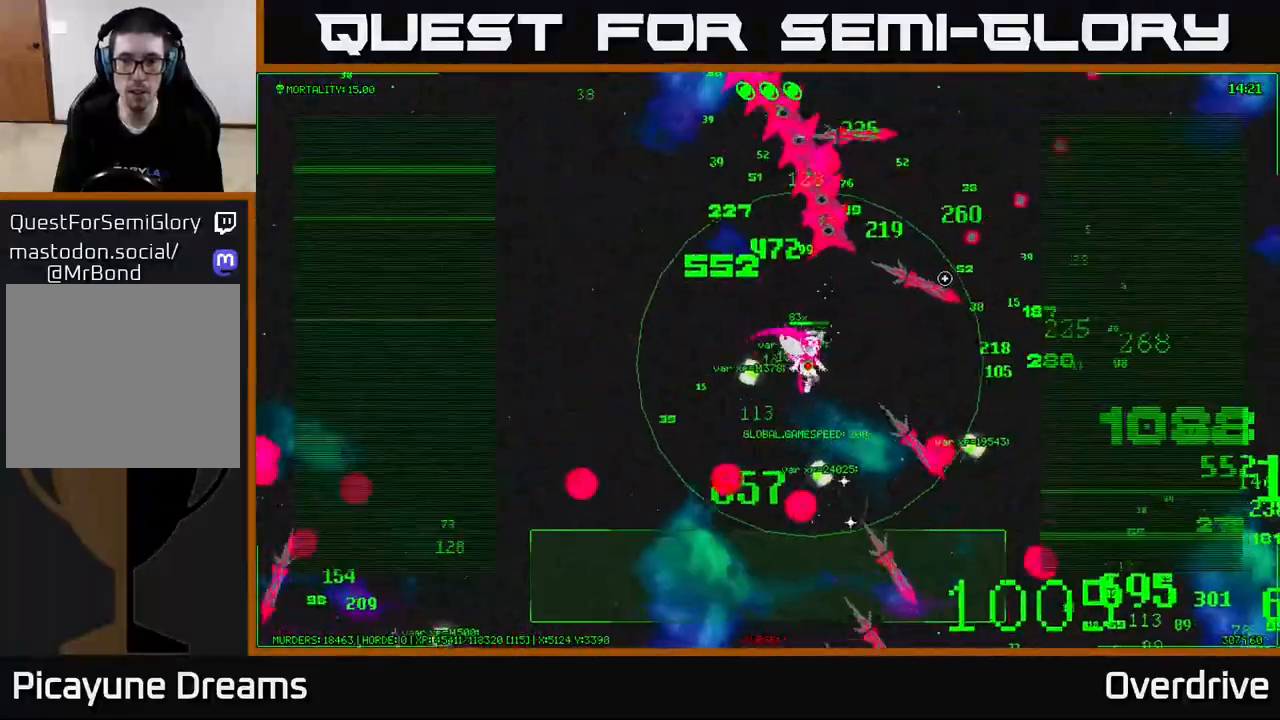
{"buttons": [], "left_stick": "right", "right_stick": "up-right", "events": [[183, "left_stick", "right"], [300, "left_stick", "up-right"], [417, "left_stick", "right"]]}
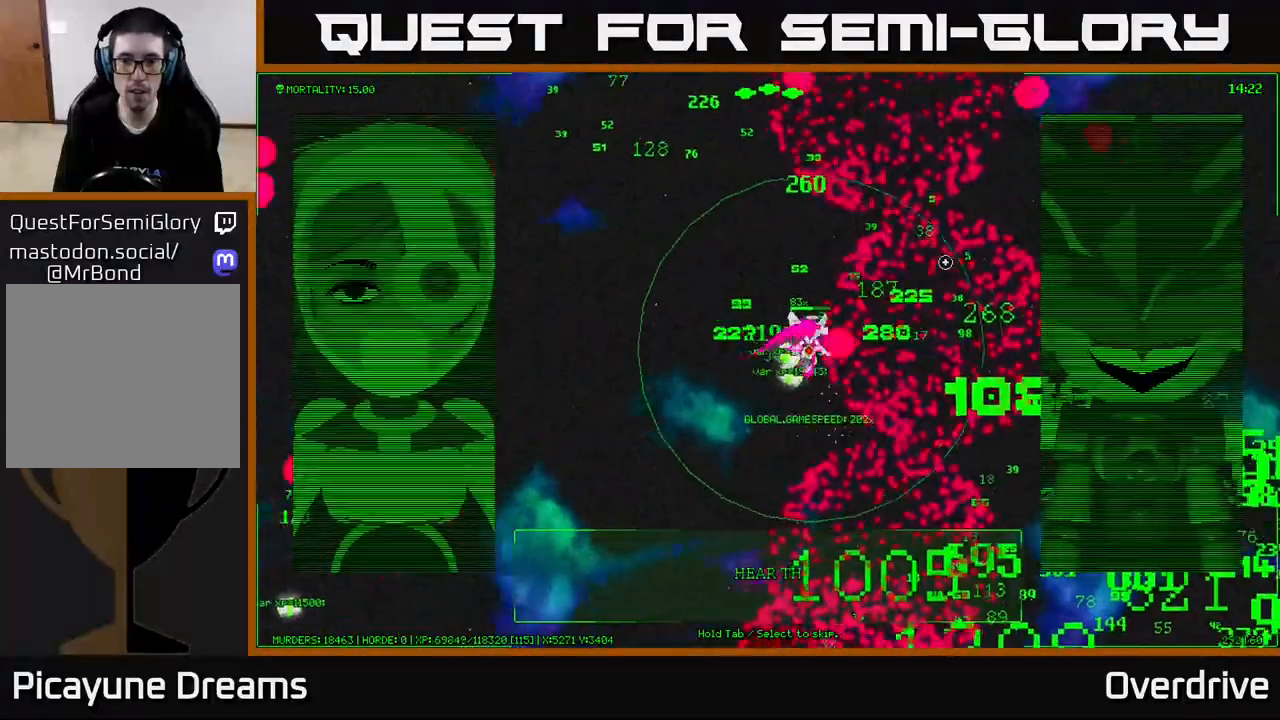
{"buttons": [], "left_stick": "down", "right_stick": "up-right", "events": [[50, "left_stick", "down-right"], [467, "left_stick", "down"]]}
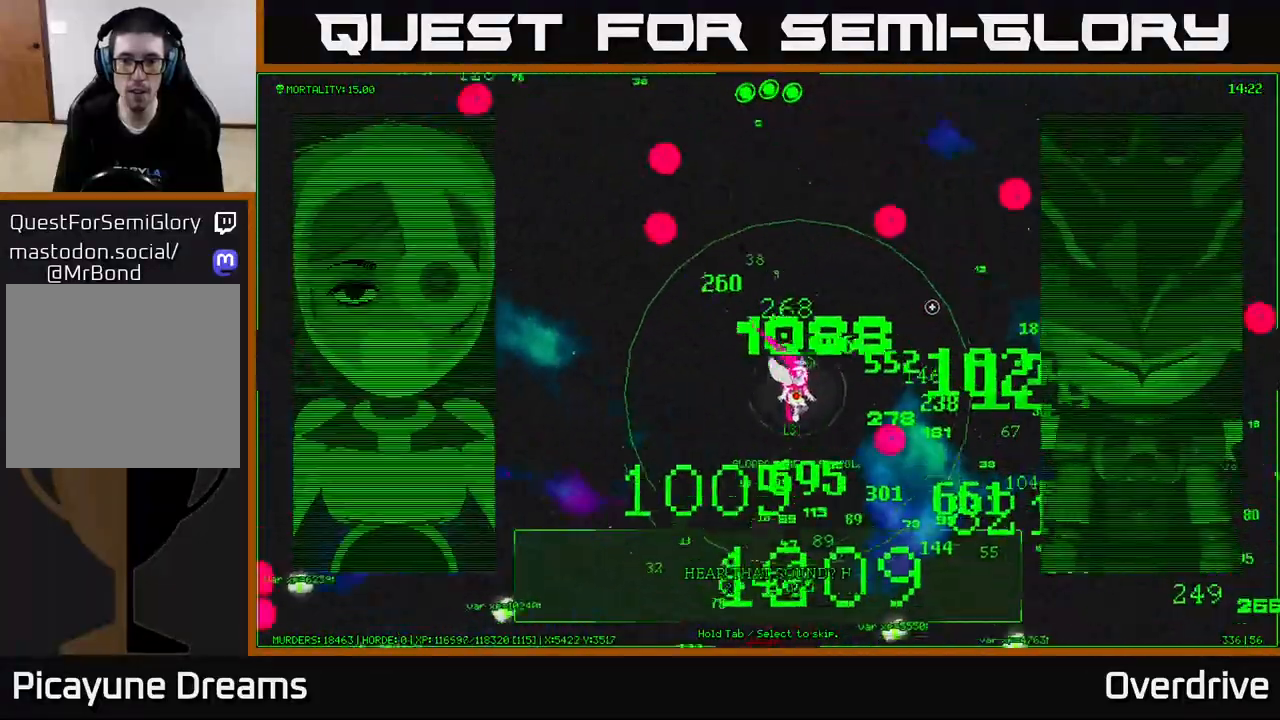
{"buttons": [], "left_stick": "down-right", "right_stick": "up-right", "events": [[83, "left_stick", "down-left"], [267, "left_stick", "down-right"]]}
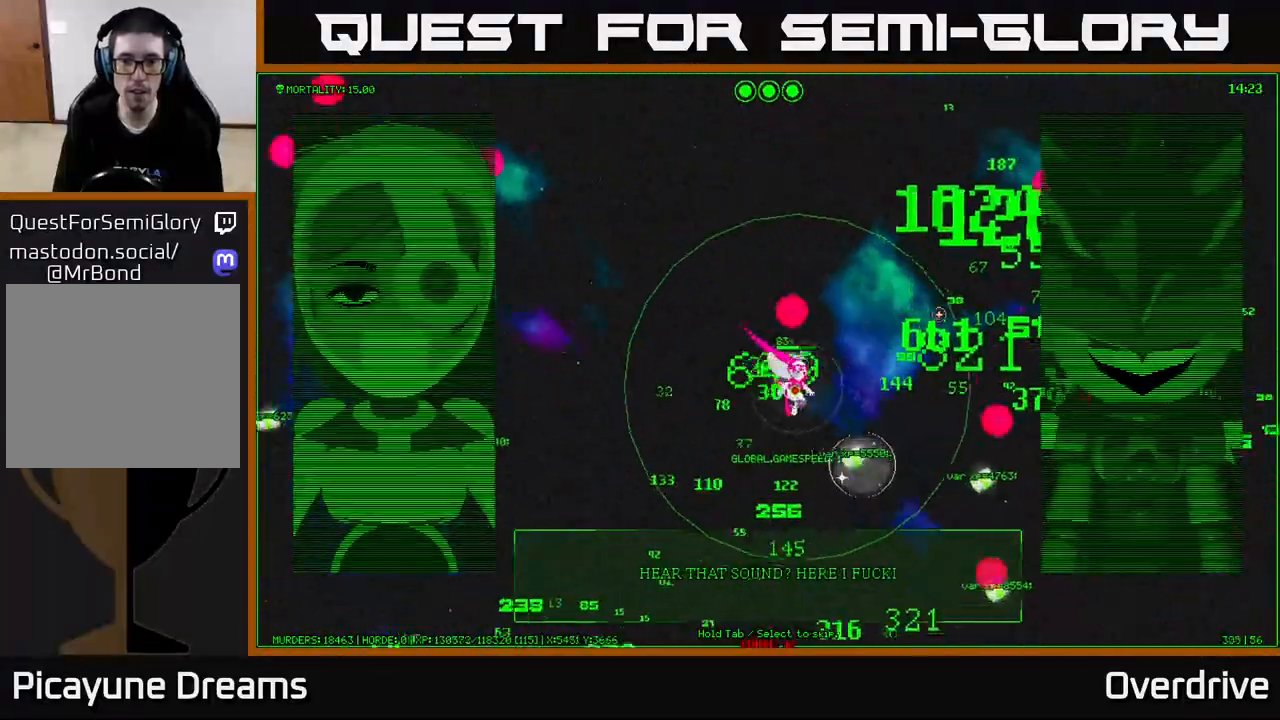
{"buttons": [], "left_stick": "up-right", "right_stick": "up-right", "events": [[317, "left_stick", "right"], [433, "left_stick", "up-right"]]}
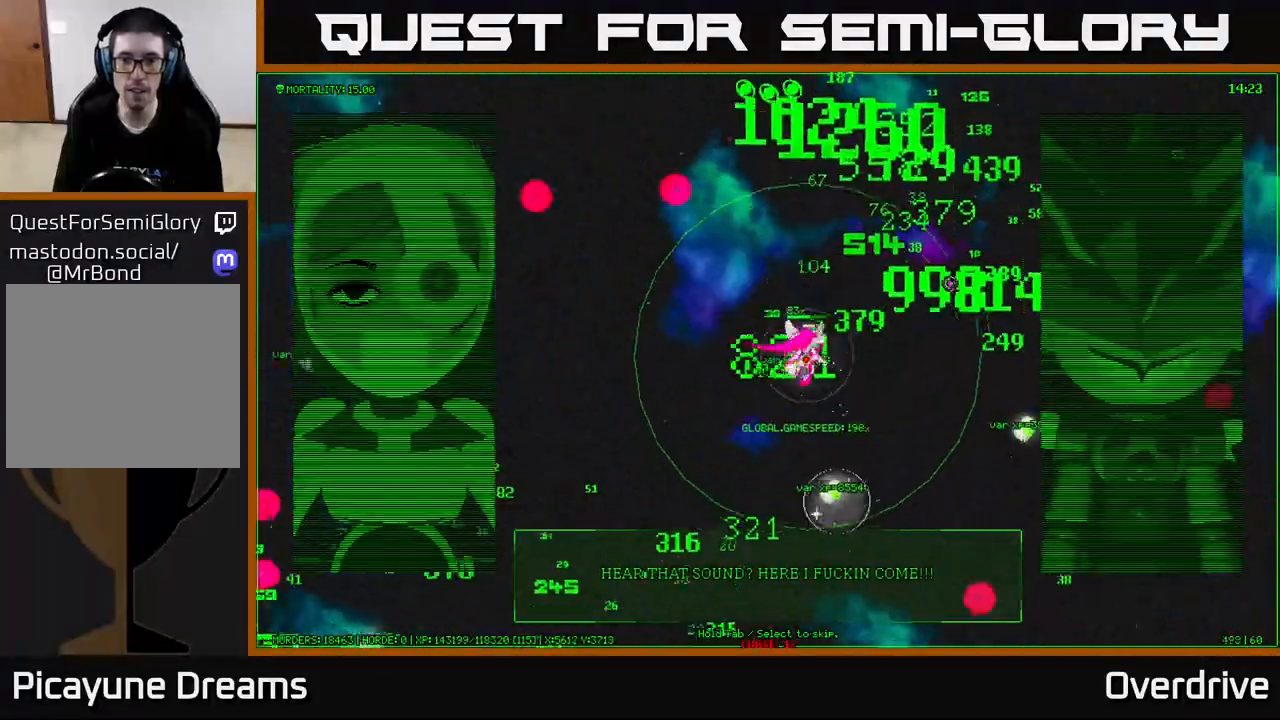
{"buttons": [], "left_stick": "right", "right_stick": "up-right", "events": [[17, "left_stick", "up"], [433, "left_stick", "right"]]}
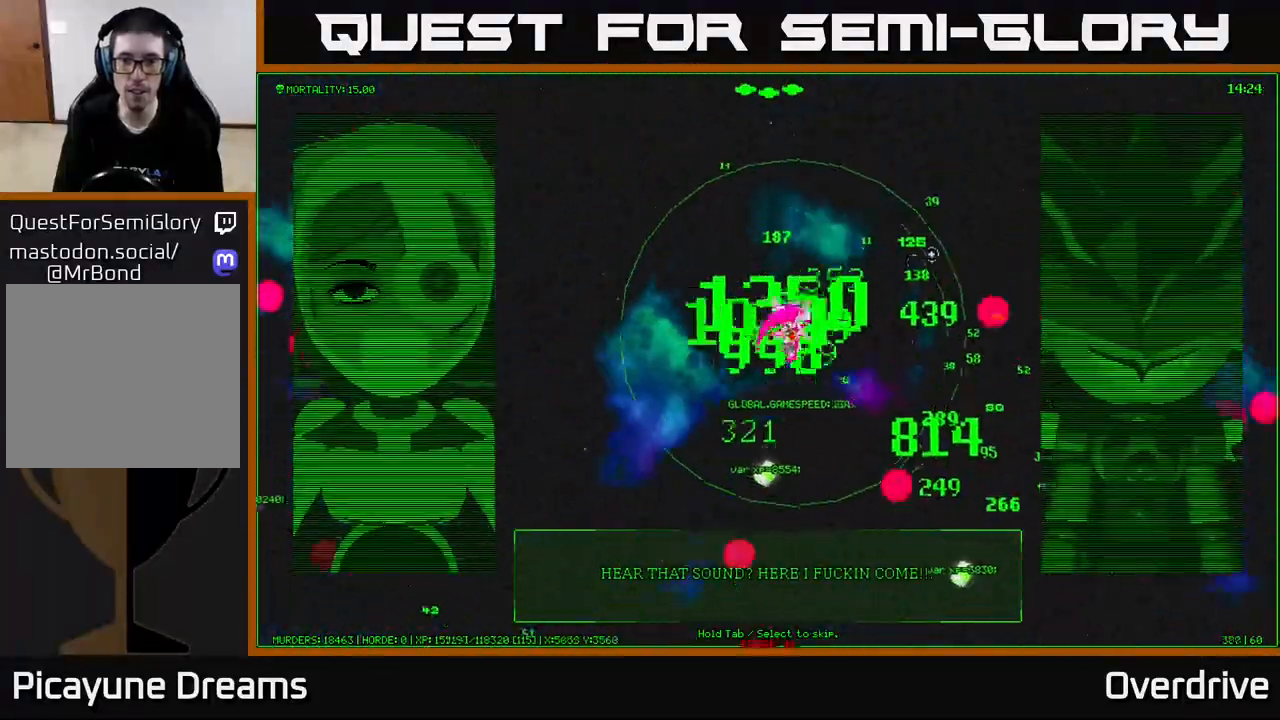
{"buttons": [], "left_stick": "down-right", "right_stick": "up-right", "events": [[17, "left_stick", "down-right"]]}
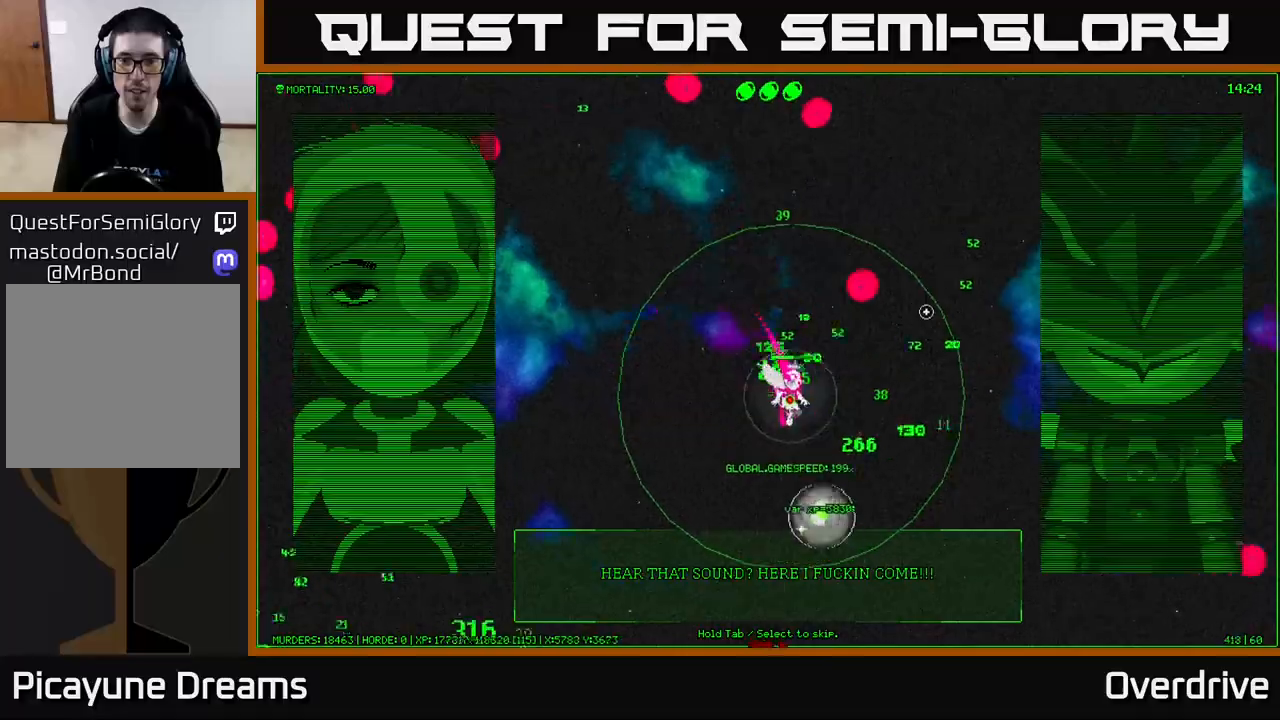
{"buttons": [], "left_stick": "down-left", "right_stick": "up-right", "events": [[183, "left_stick", "down"], [300, "left_stick", "down-left"]]}
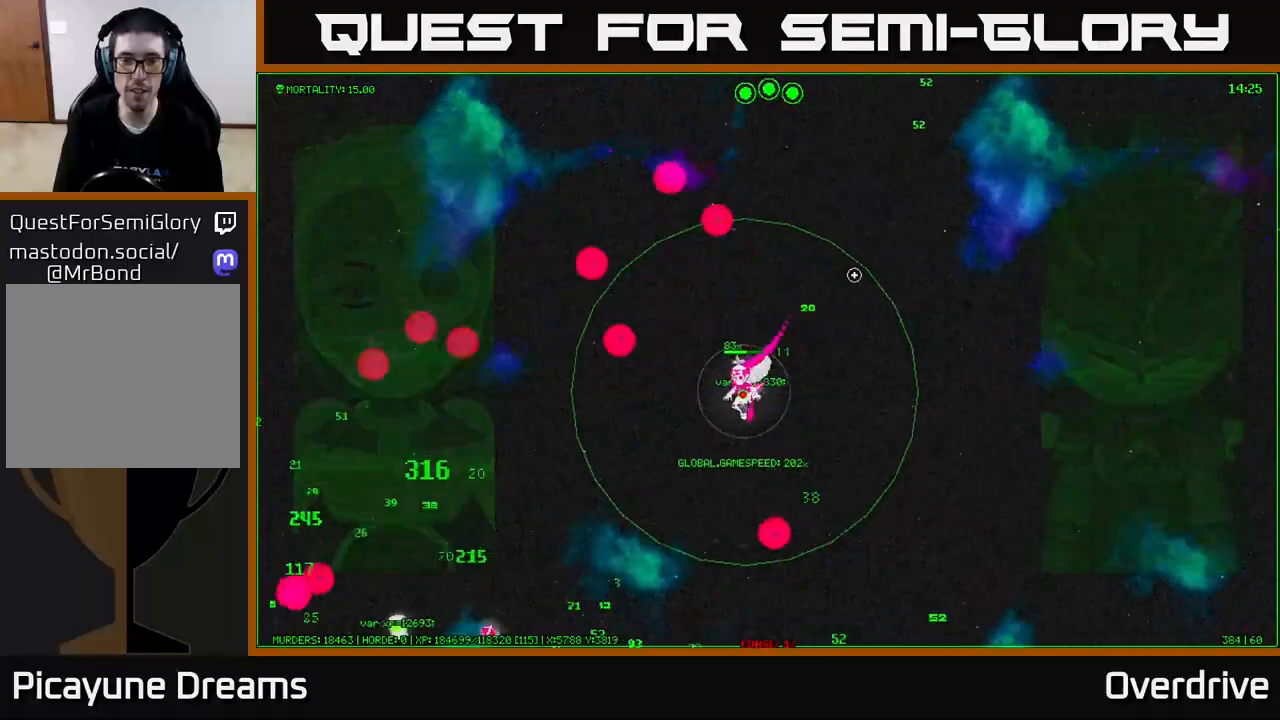
{"buttons": [], "left_stick": "down-left", "right_stick": "up-left", "events": [[50, "right_stick", "center"], [117, "right_stick", "left"], [483, "right_stick", "up-left"]]}
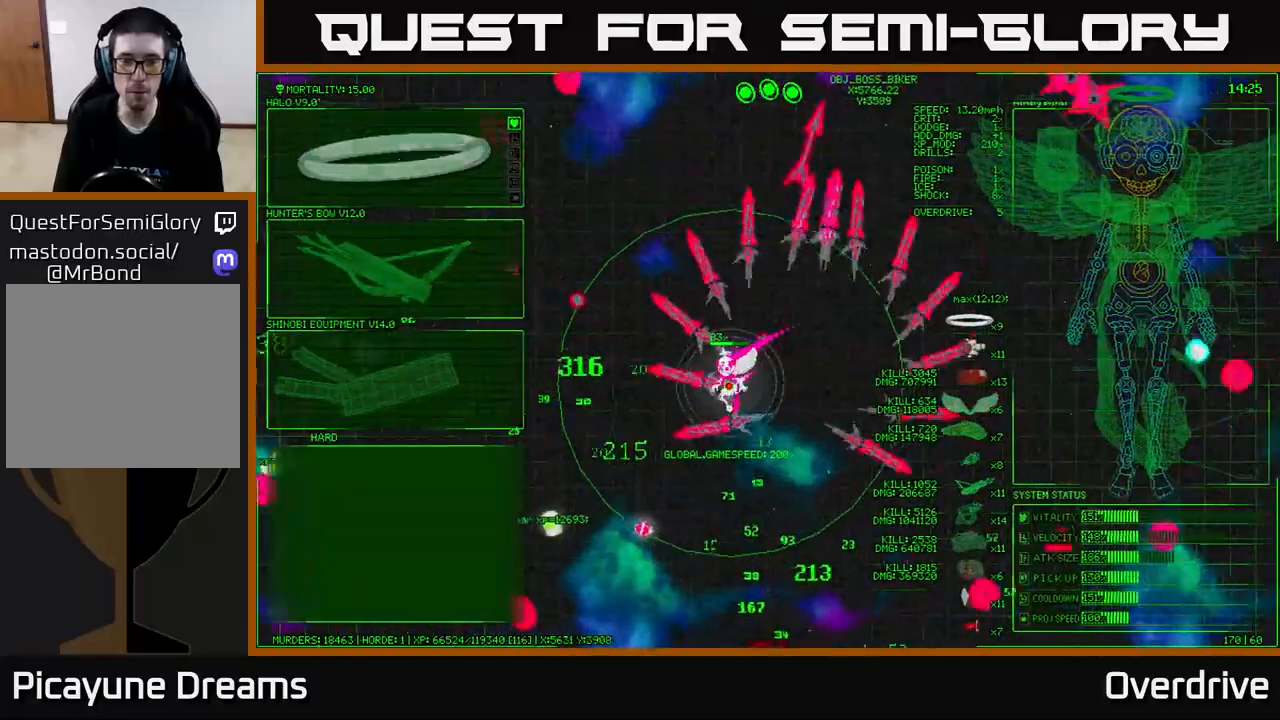
{"buttons": [], "left_stick": "down-left", "right_stick": "up-left", "events": [[150, "right_stick", "center"], [267, "right_stick", "up-left"]]}
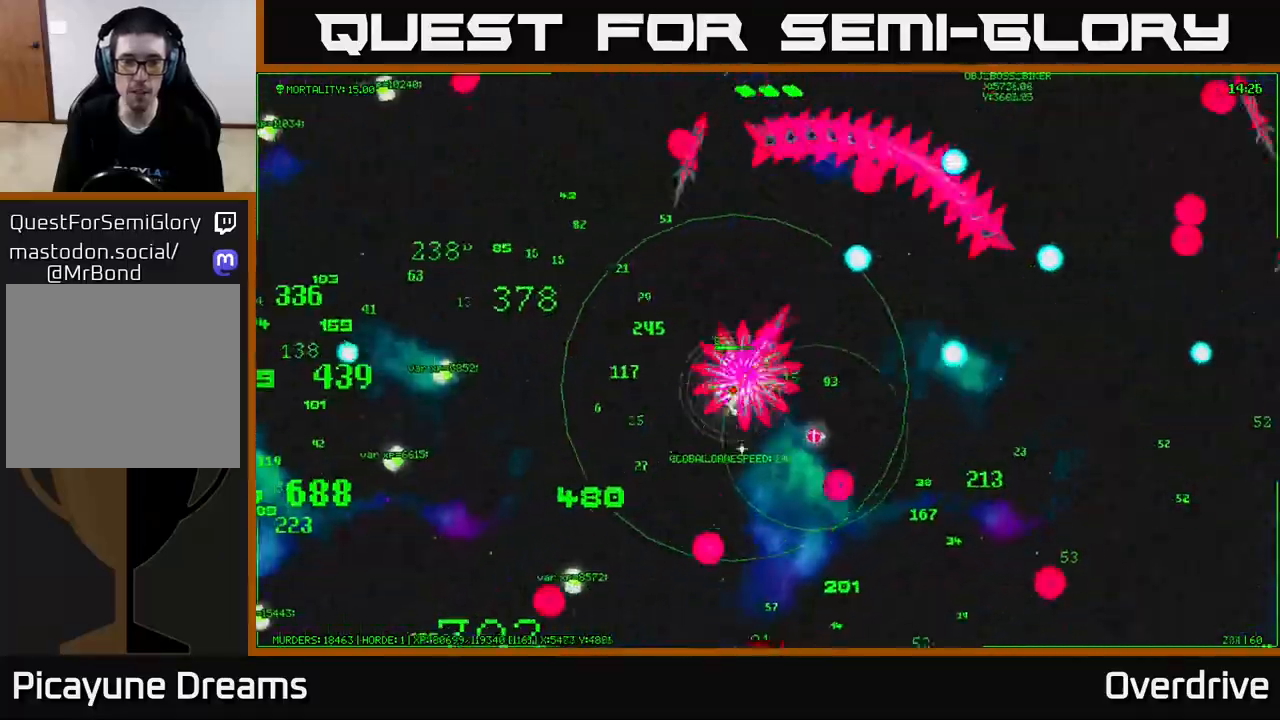
{"buttons": [], "left_stick": "down-left", "right_stick": "up", "events": [[50, "right_stick", "up"], [67, "left_stick", "down-right"], [183, "left_stick", "down-left"]]}
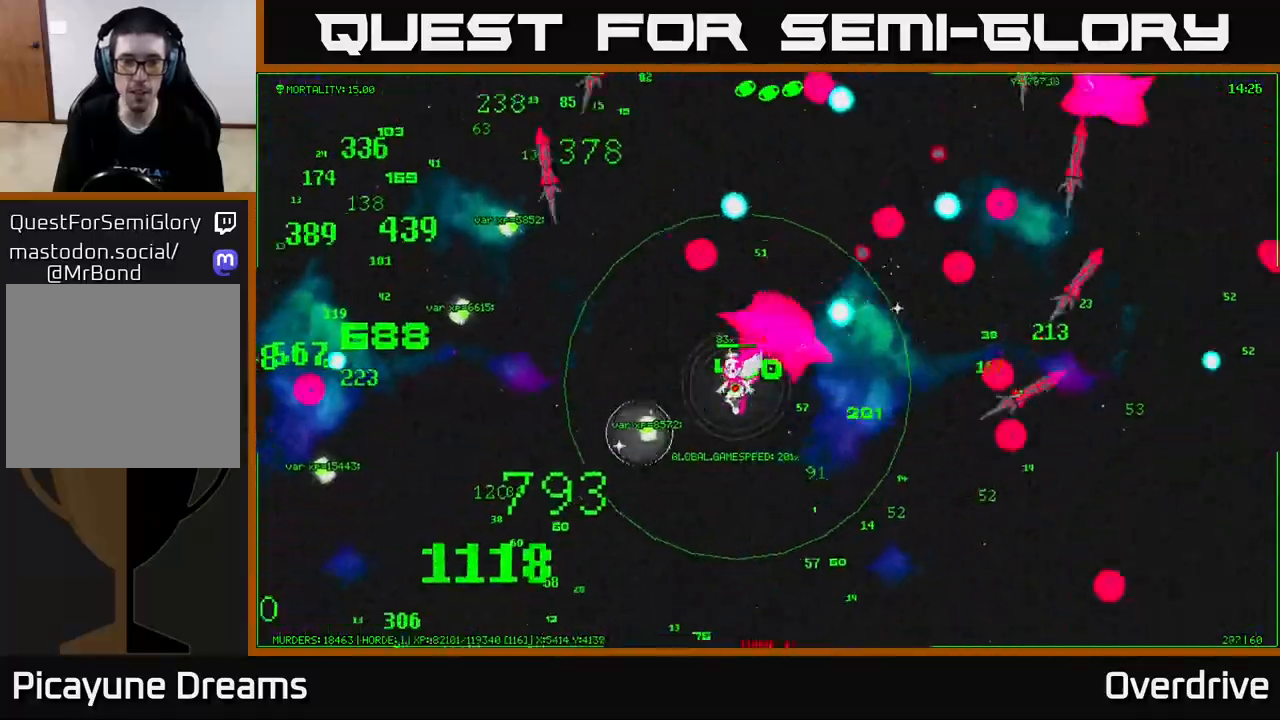
{"buttons": [], "left_stick": "up-left", "right_stick": "up", "events": [[100, "left_stick", "left"], [483, "left_stick", "up-left"]]}
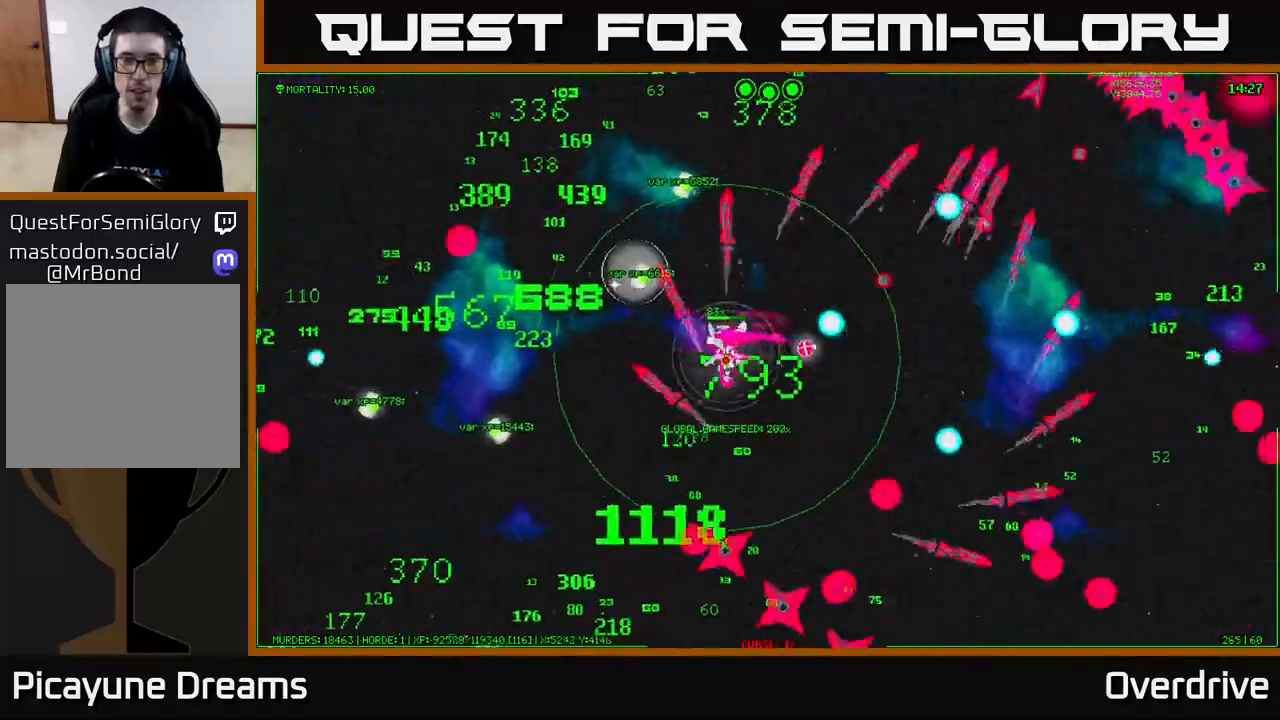
{"buttons": [], "left_stick": "down-left", "right_stick": "up", "events": [[150, "left_stick", "up"], [317, "left_stick", "left"], [433, "left_stick", "down-left"]]}
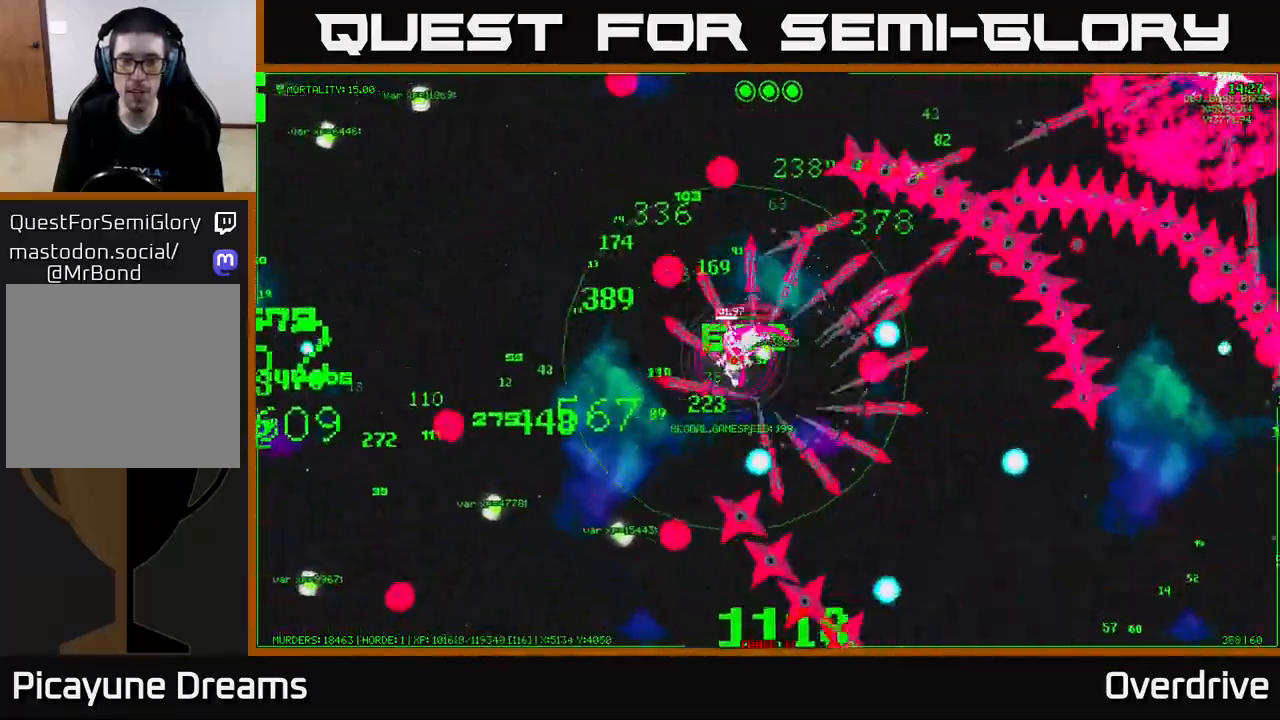
{"buttons": [], "left_stick": "left", "right_stick": "up", "events": [[433, "left_stick", "left"]]}
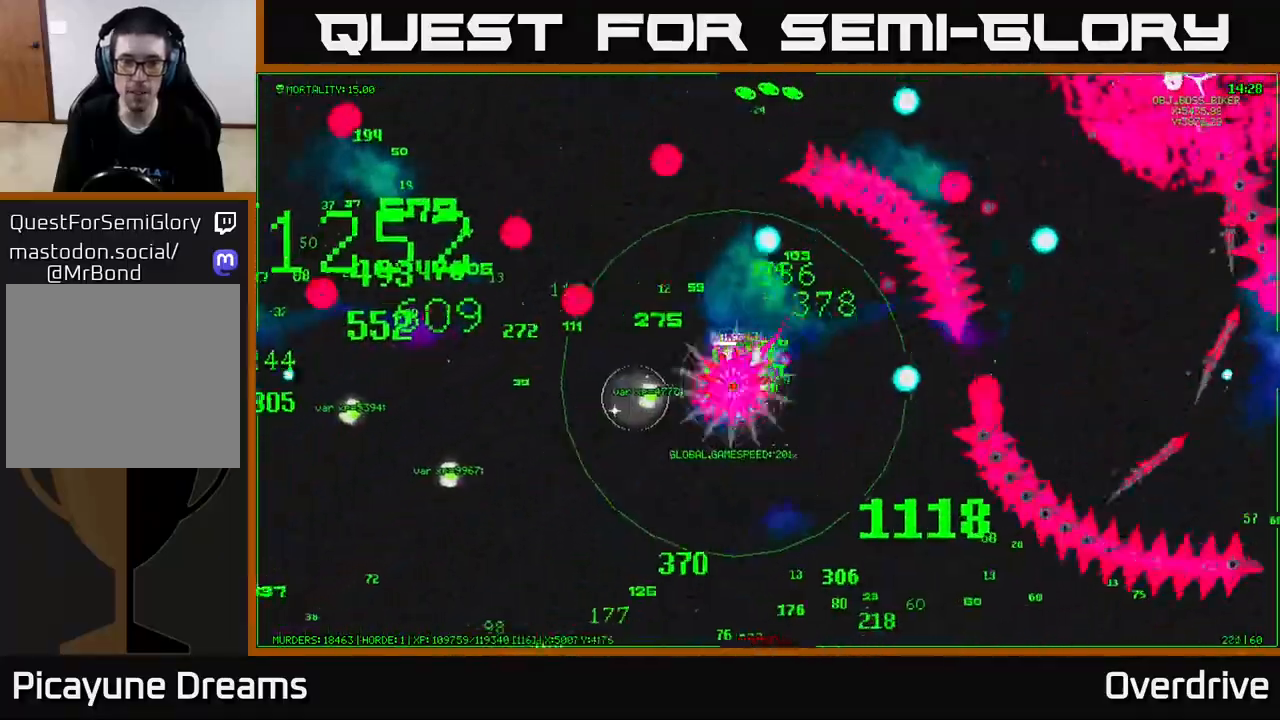
{"buttons": [], "left_stick": "down-left", "right_stick": "up", "events": [[267, "left_stick", "down-left"]]}
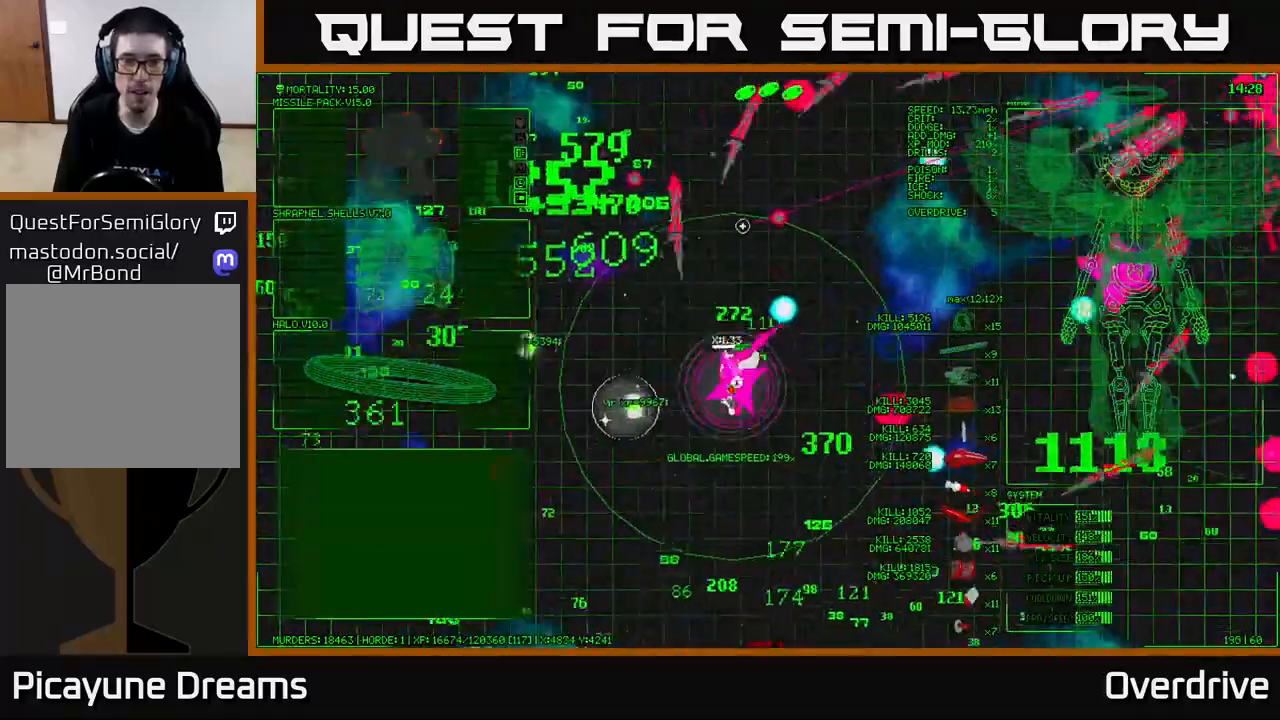
{"buttons": [], "left_stick": "left", "right_stick": "up-right", "events": [[100, "right_stick", "up-right"], [117, "left_stick", "left"], [200, "R3", "down"], [317, "R3", "up"]]}
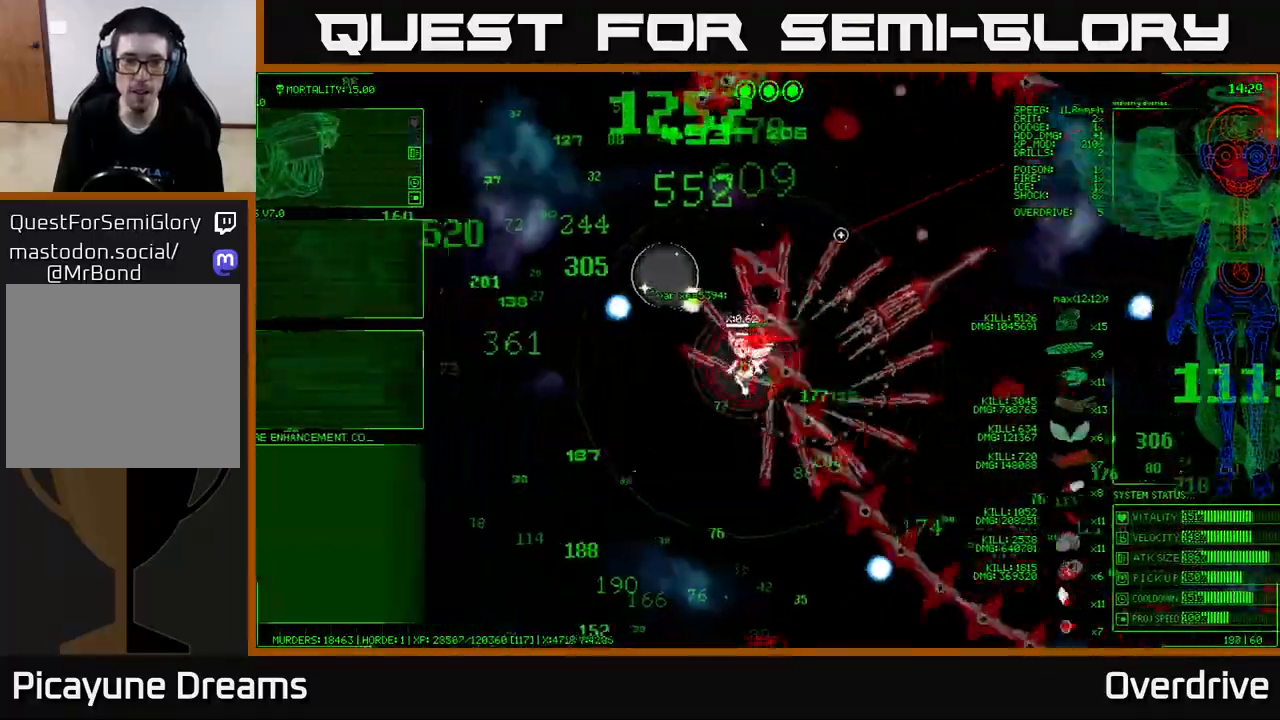
{"buttons": [], "left_stick": "up-left", "right_stick": "up-right", "events": [[17, "left_stick", "down-left"], [283, "left_stick", "left"], [467, "left_stick", "up-left"]]}
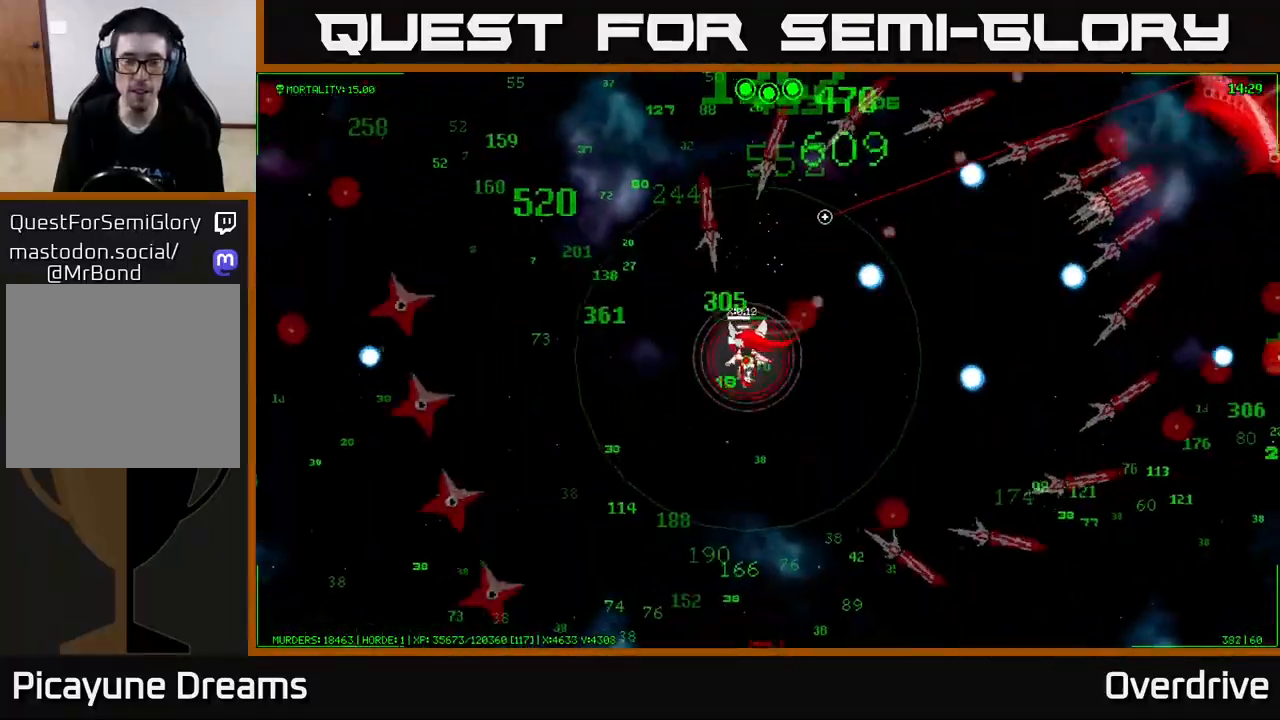
{"buttons": [], "left_stick": "up-left", "right_stick": "up-right", "events": []}
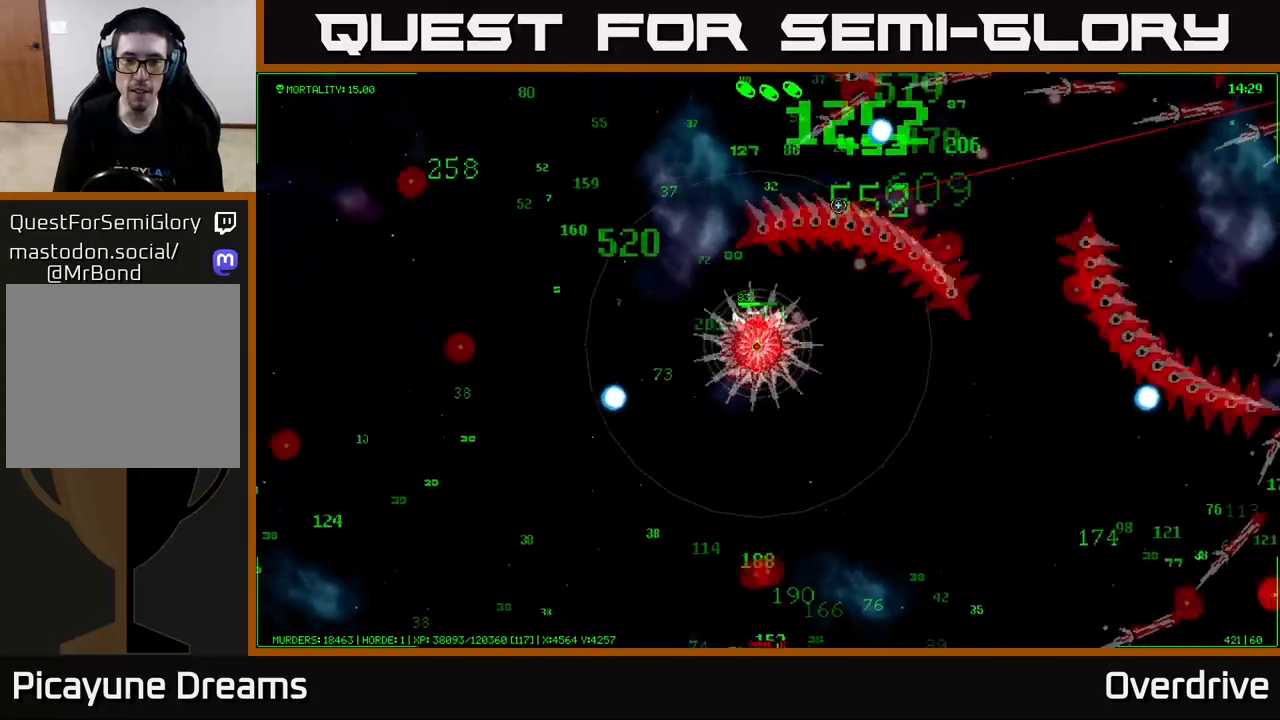
{"buttons": [], "left_stick": "left", "right_stick": "up-right", "events": [[233, "left_stick", "left"]]}
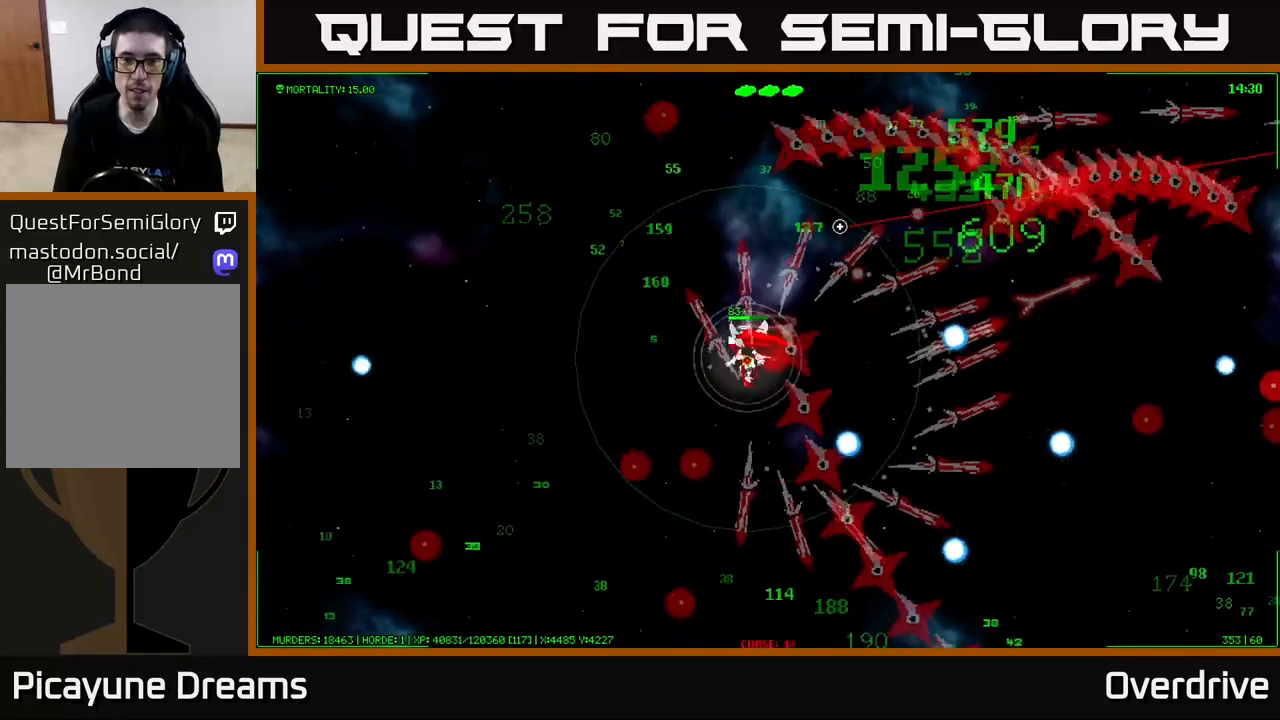
{"buttons": [], "left_stick": "up-left", "right_stick": "up-right", "events": [[383, "left_stick", "up-left"]]}
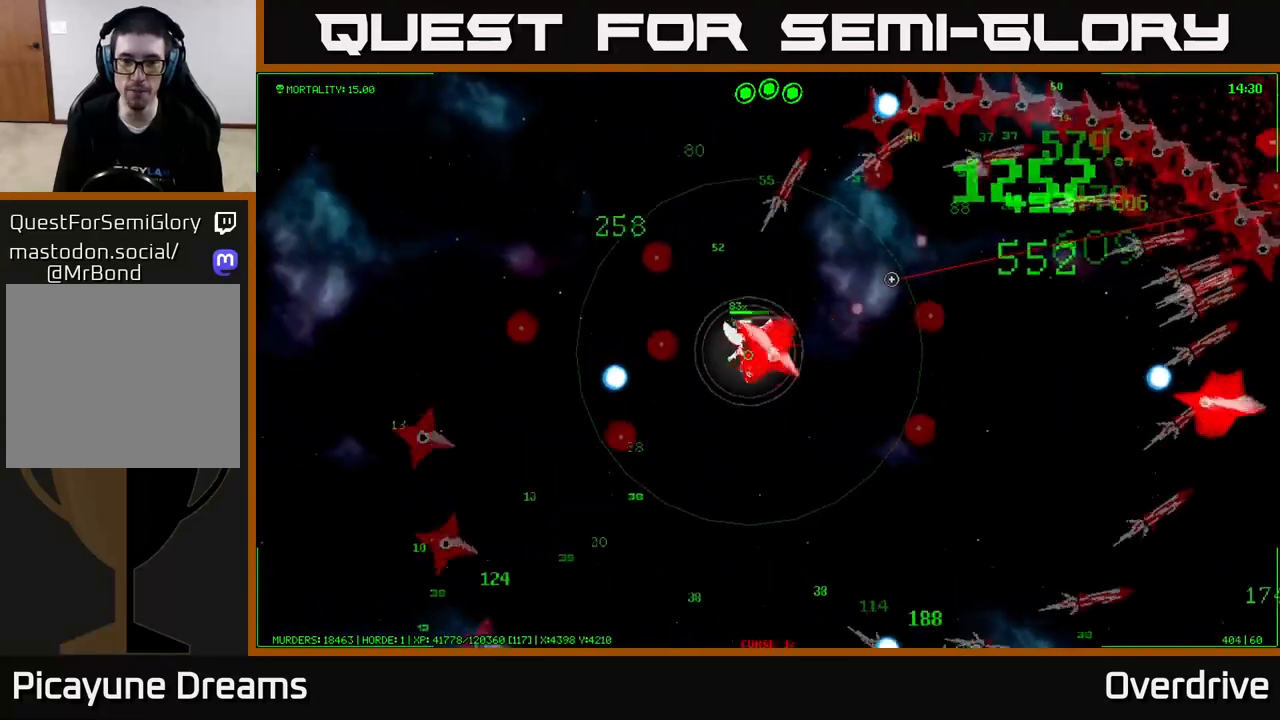
{"buttons": [], "left_stick": "down-left", "right_stick": "right", "events": [[150, "right_stick", "right"], [317, "left_stick", "left"], [483, "left_stick", "down-left"]]}
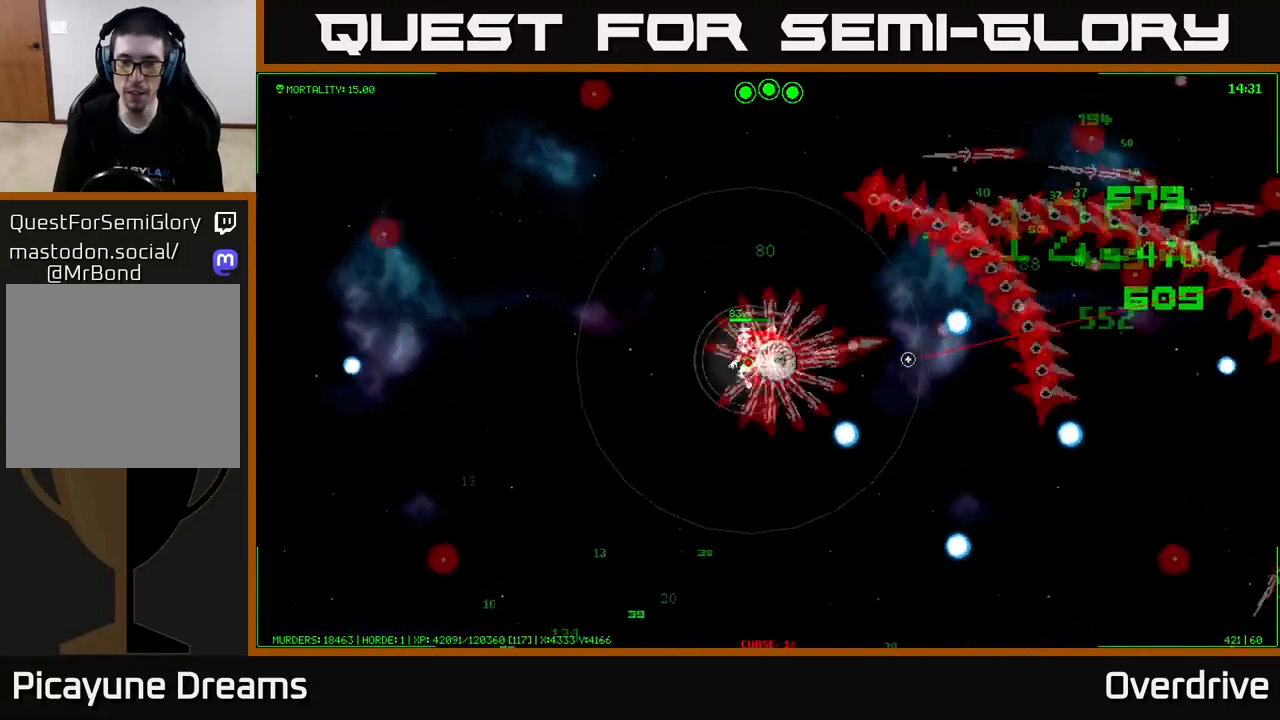
{"buttons": [], "left_stick": "down-left", "right_stick": "right", "events": [[100, "right_stick", "down-right"], [317, "right_stick", "right"]]}
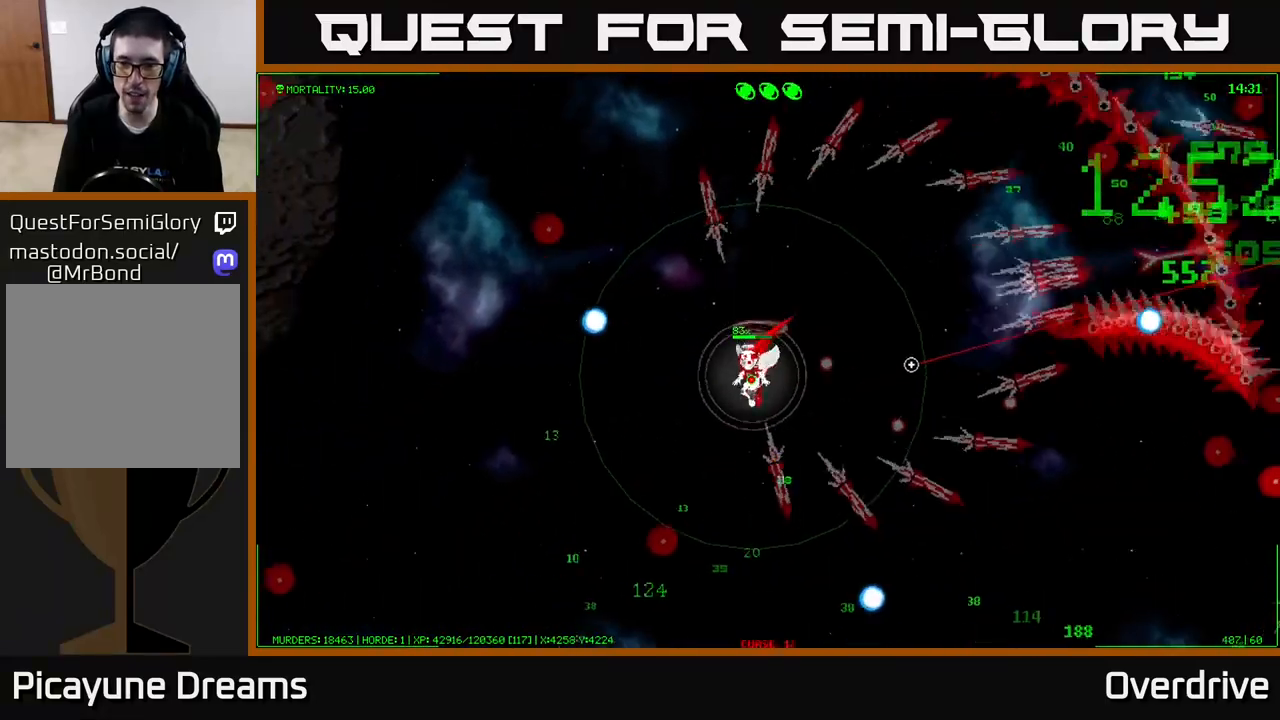
{"buttons": [], "left_stick": "down-left", "right_stick": "right", "events": []}
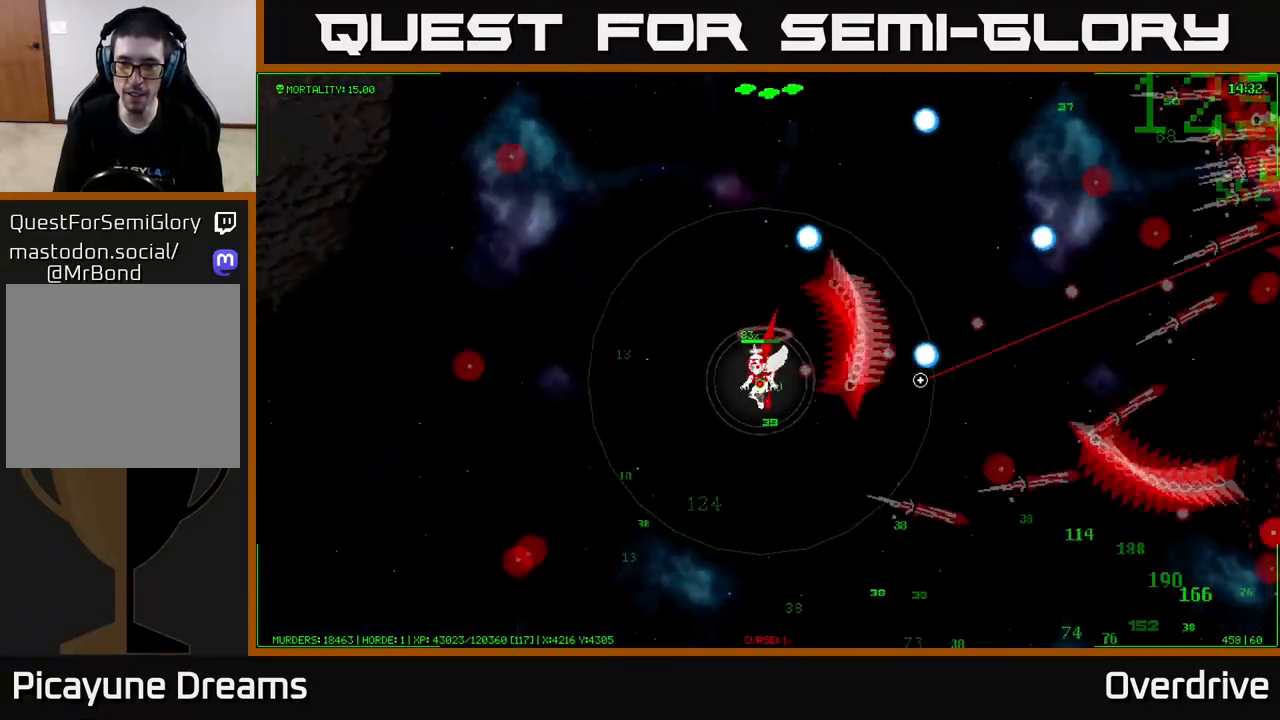
{"buttons": [], "left_stick": "down-right", "right_stick": "right", "events": [[267, "left_stick", "down-right"]]}
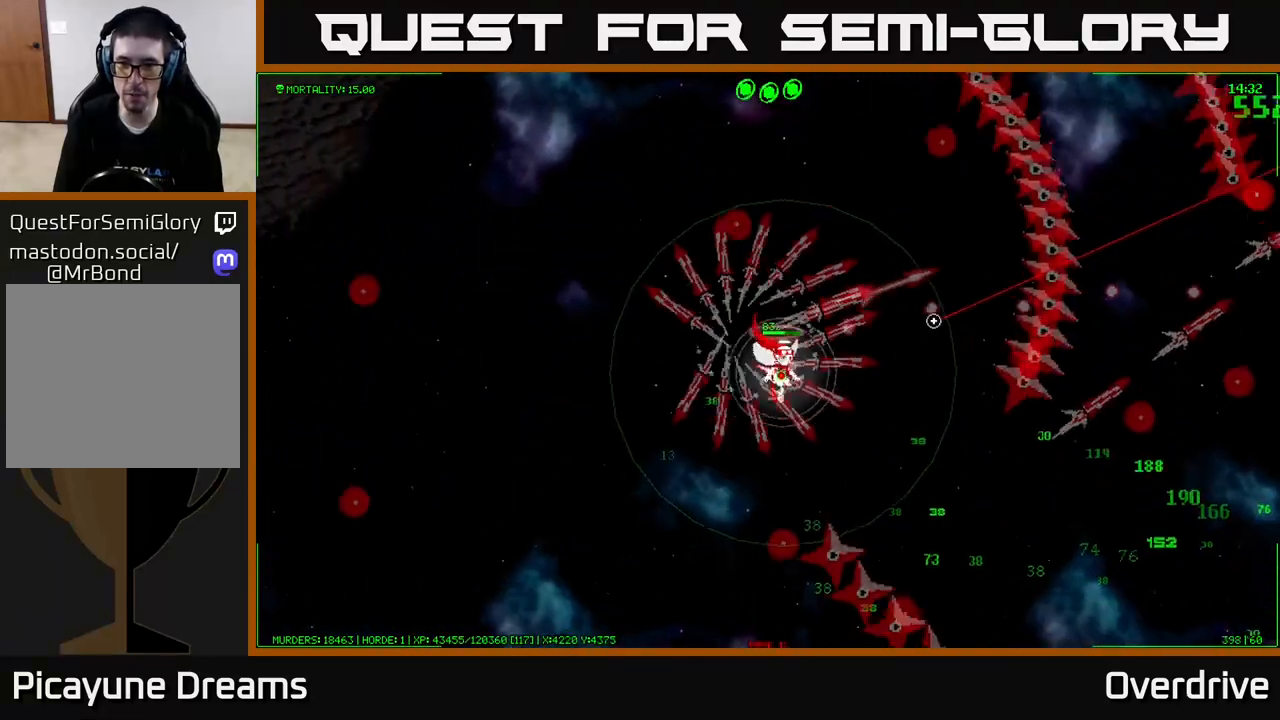
{"buttons": [], "left_stick": "right", "right_stick": "up-right", "events": [[83, "left_stick", "down"], [100, "right_stick", "up-right"], [200, "left_stick", "down-right"], [483, "left_stick", "right"]]}
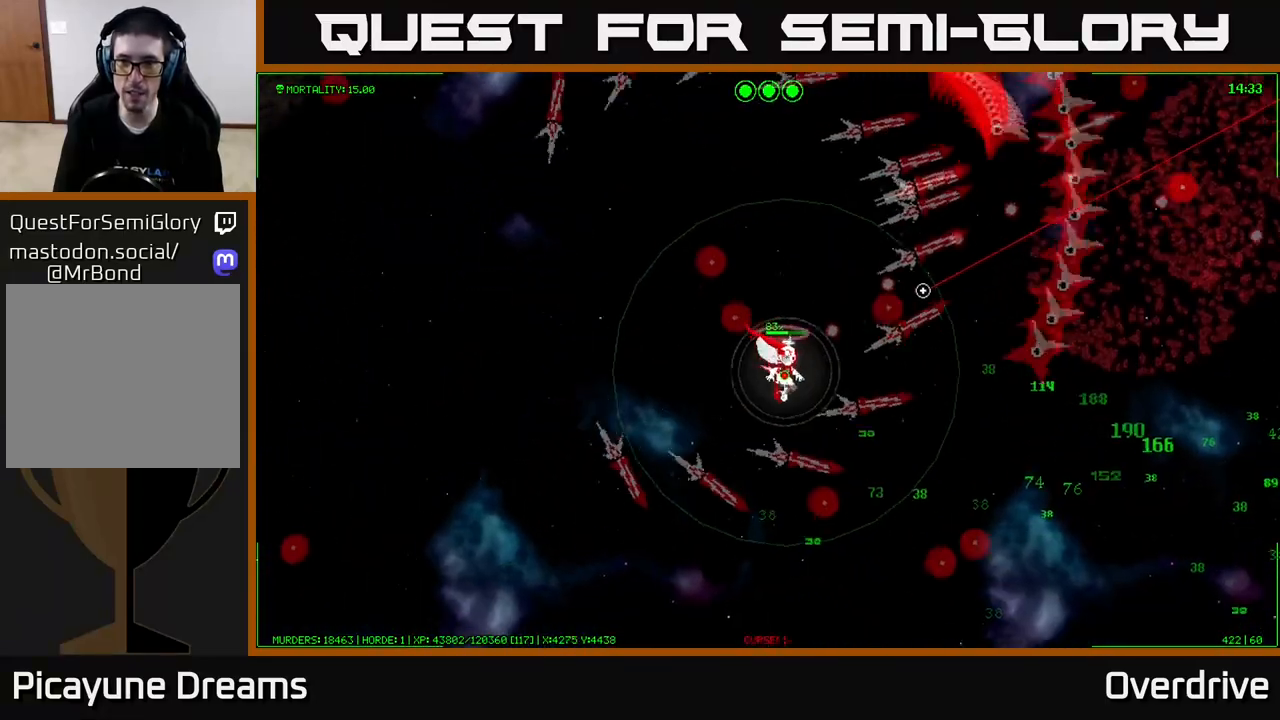
{"buttons": [], "left_stick": "right", "right_stick": "up-right", "events": []}
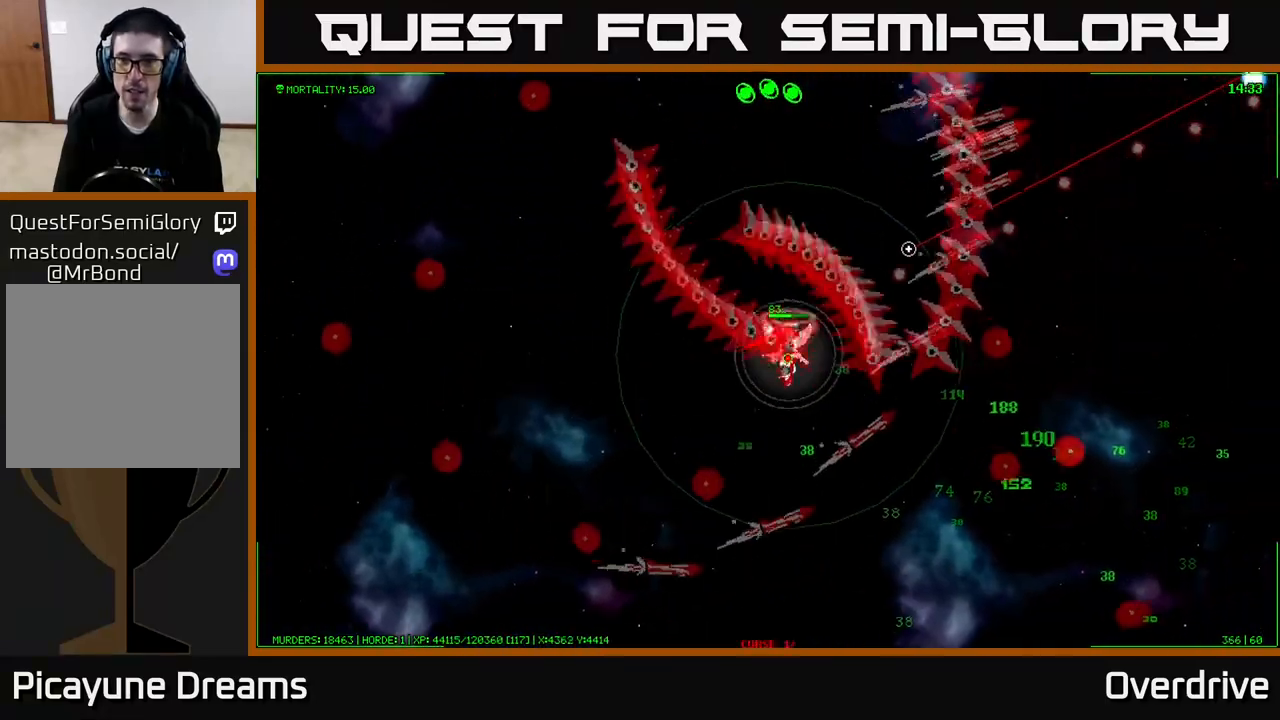
{"buttons": [], "left_stick": "right", "right_stick": "up-right", "events": []}